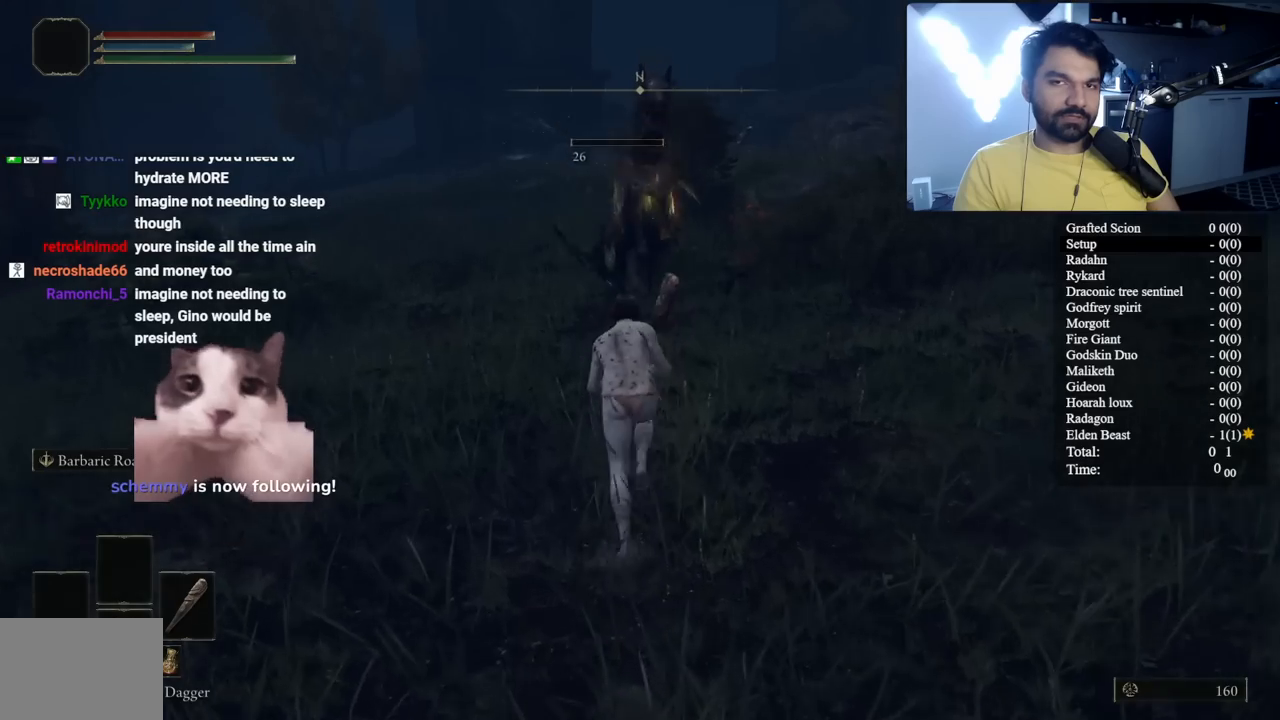
Gameplay with a controller (Xbox layout); each line is a JSON object with the inputs held at the frame after it (dt_ms = milliseconds from this image to that frame). "button_events" lists button changes between this image and that frame as [ms after this image, input, new state], when the widget could be followed in between (sticks are given only as held states).
{"dt_ms": 500, "buttons": ["B"], "left_stick": "up-left", "right_stick": "down-right", "button_events": []}
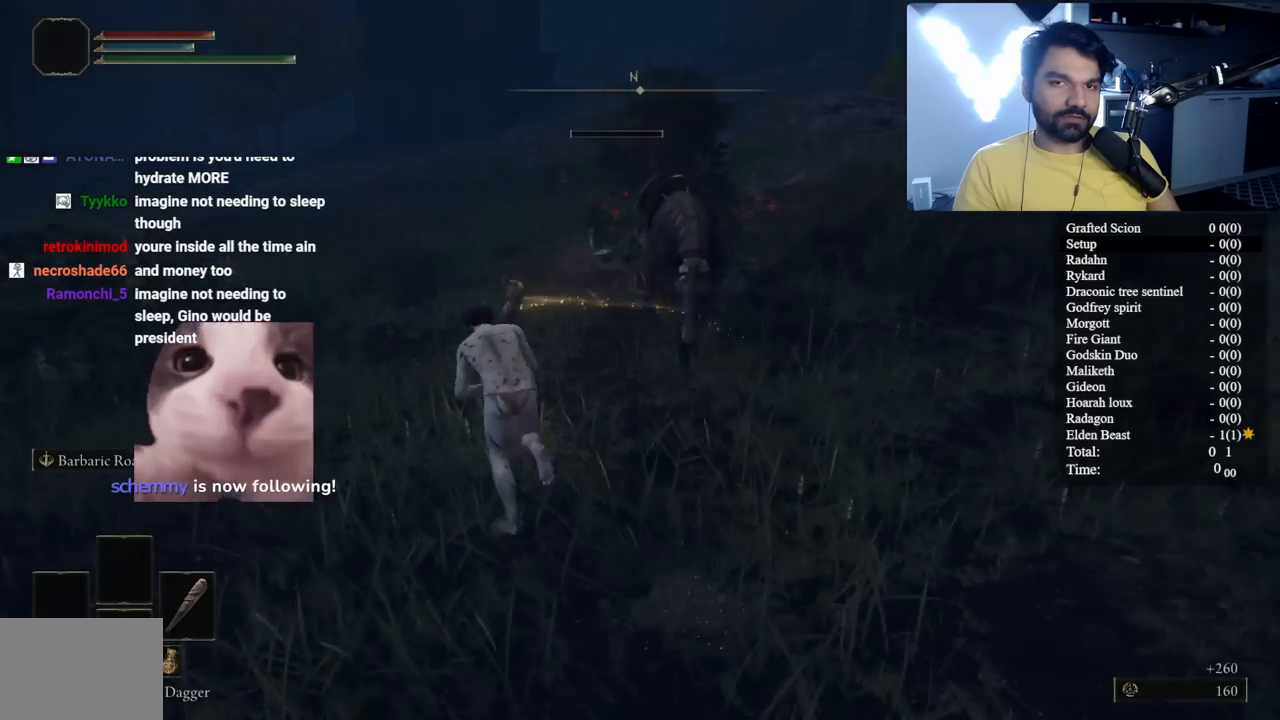
{"dt_ms": 500, "buttons": ["B"], "left_stick": "up", "right_stick": "center", "button_events": []}
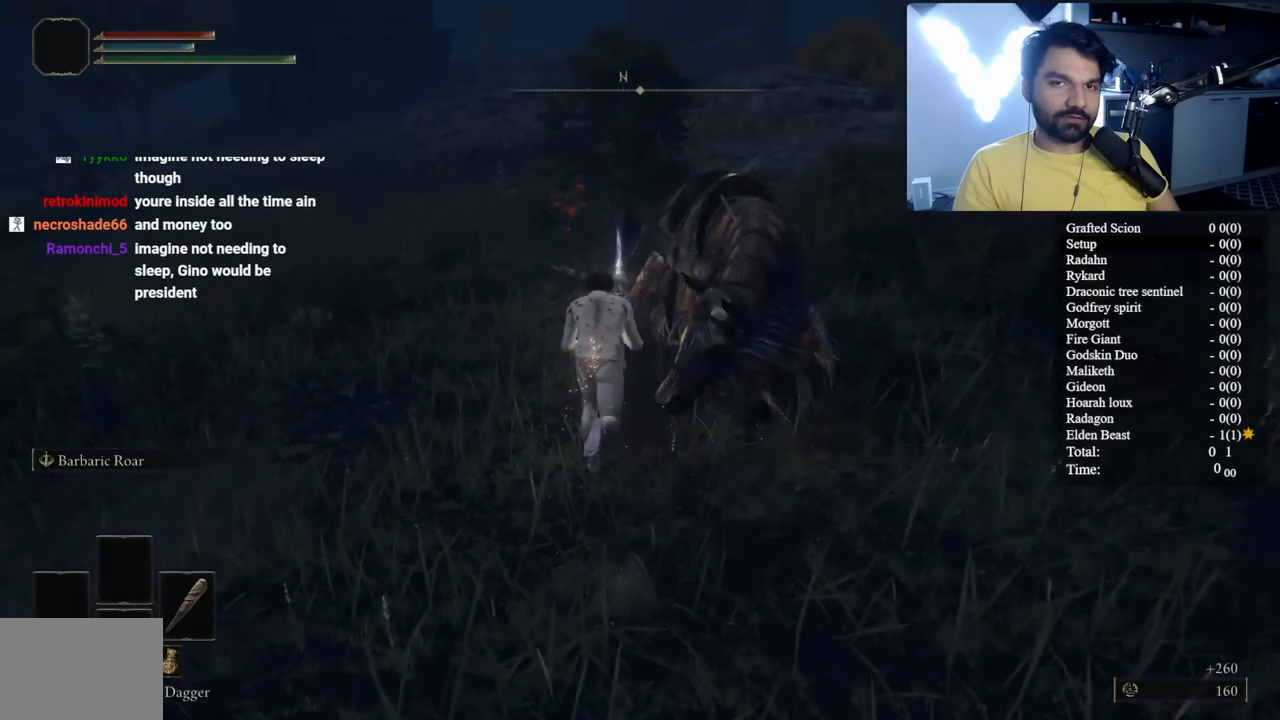
{"dt_ms": 1000, "buttons": ["Y"], "left_stick": "down", "right_stick": "center", "button_events": [[300, "Y", "down"], [433, "Y", "up"], [533, "Y", "down"], [667, "Y", "up"], [700, "B", "up"], [750, "Y", "down"], [867, "Y", "up"], [950, "Y", "down"]]}
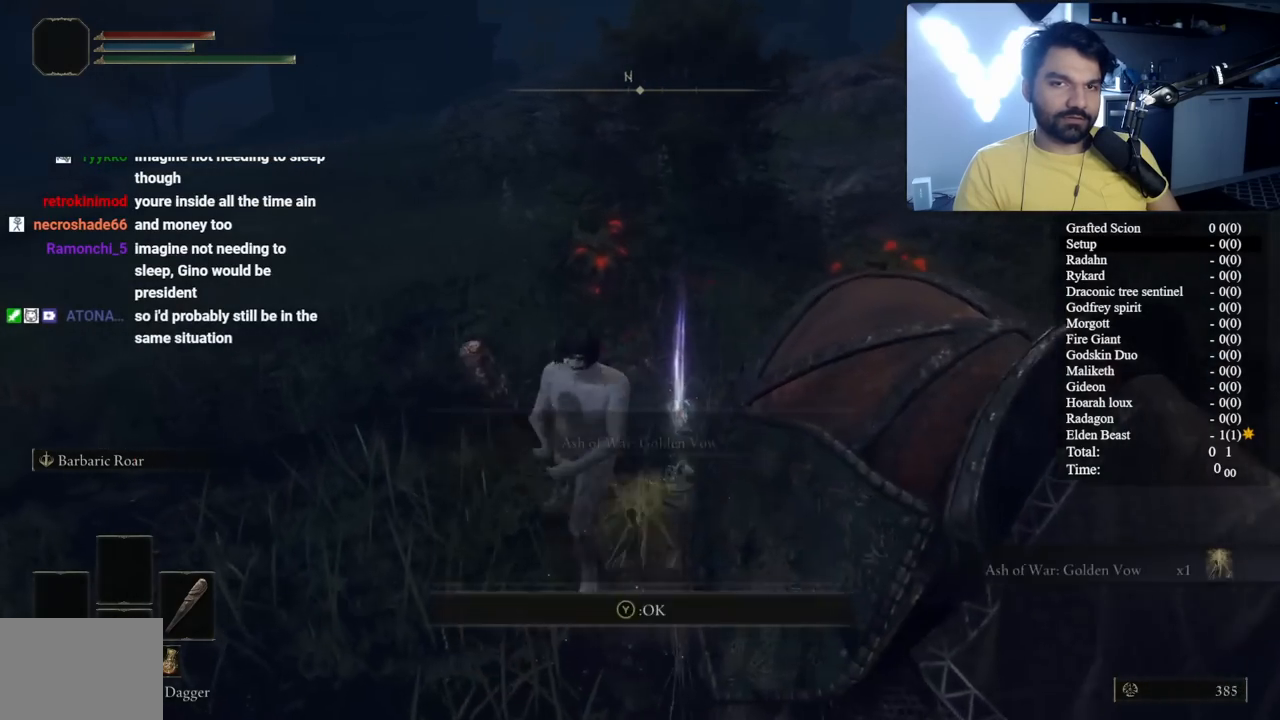
{"dt_ms": 500, "buttons": [], "left_stick": "down", "right_stick": "center", "button_events": [[67, "Y", "up"]]}
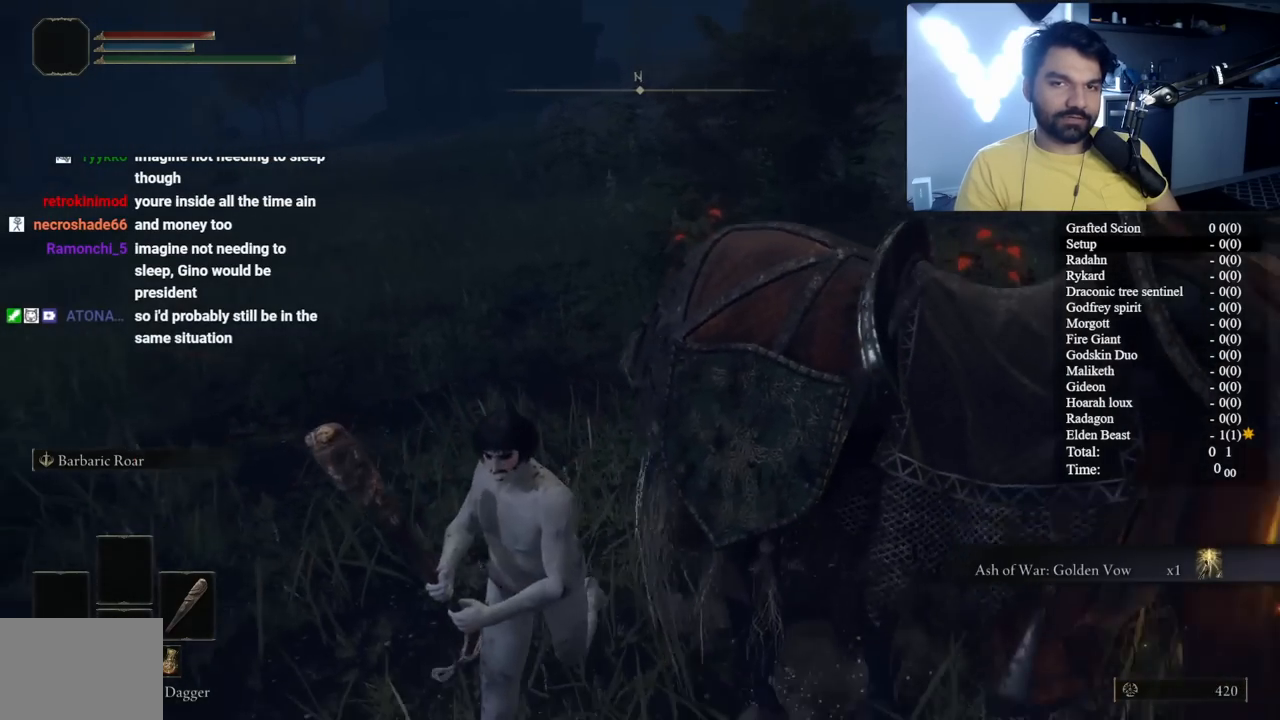
{"dt_ms": 500, "buttons": [], "left_stick": "down-left", "right_stick": "left", "button_events": [[33, "Y", "down"], [100, "DPAD_LEFT", "down"], [200, "DPAD_LEFT", "up"], [233, "Y", "up"]]}
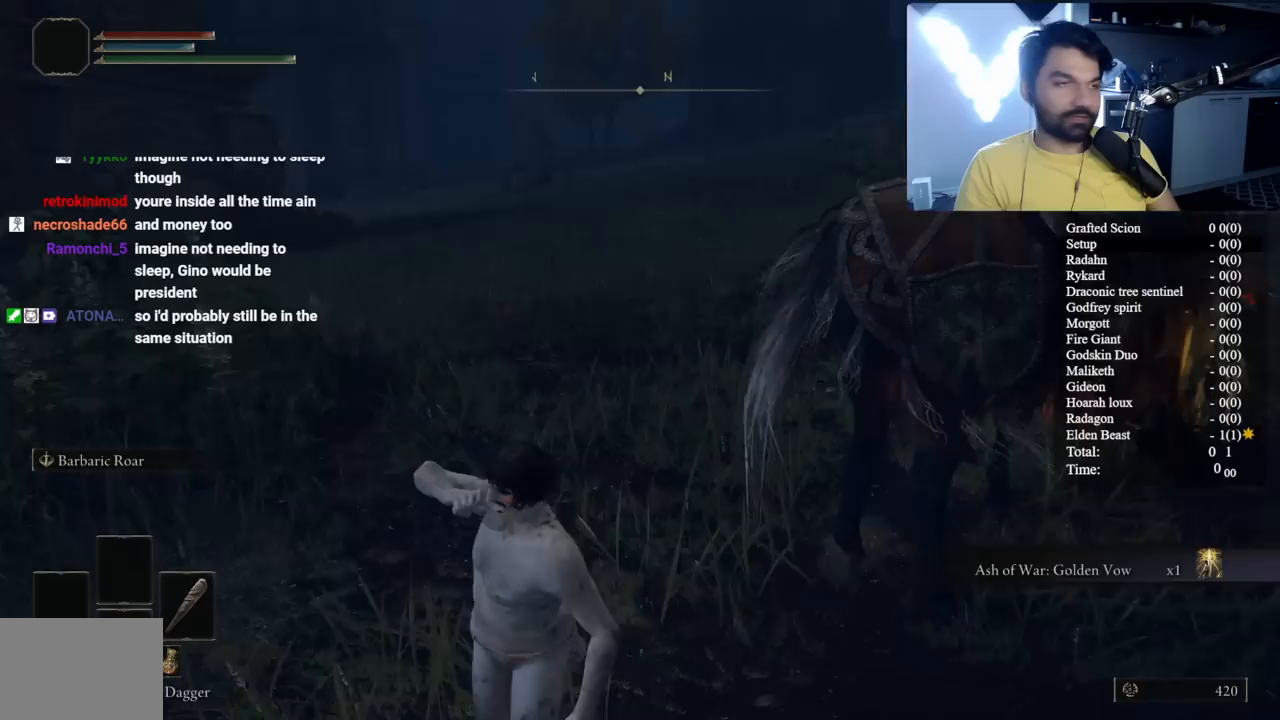
{"dt_ms": 500, "buttons": [], "left_stick": "up-left", "right_stick": "left", "button_events": []}
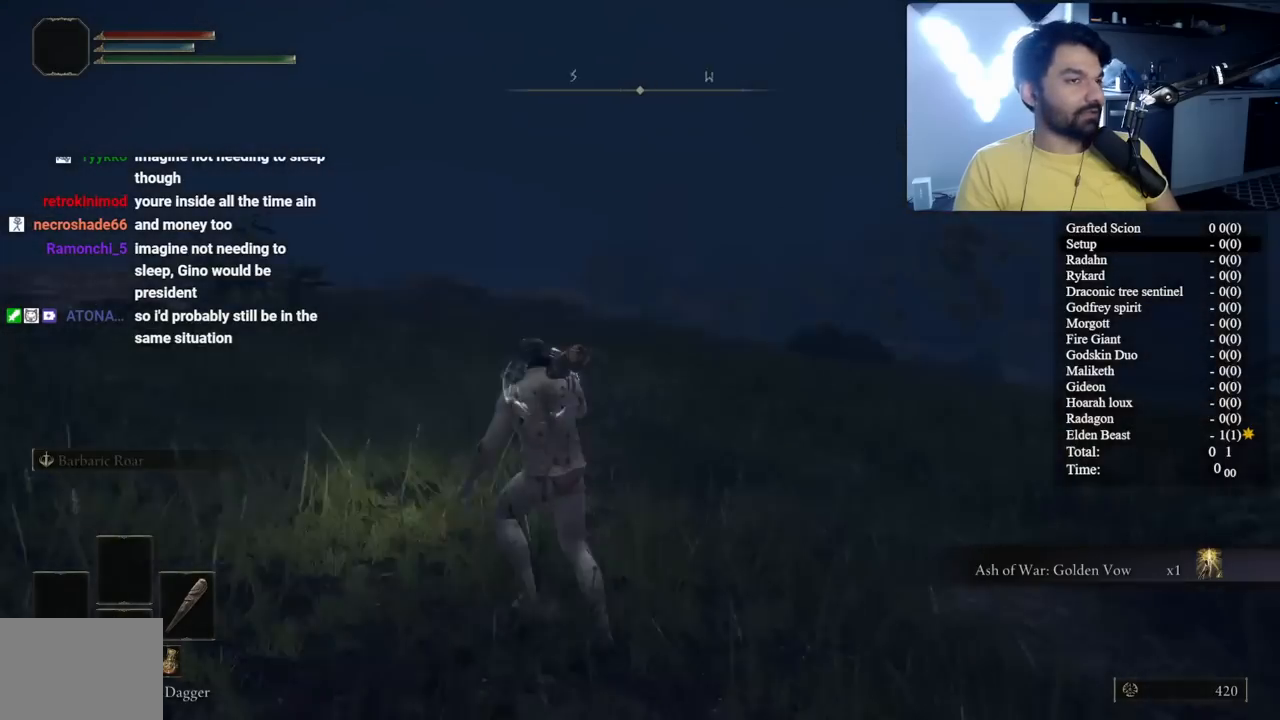
{"dt_ms": 500, "buttons": [], "left_stick": "up", "right_stick": "left", "button_events": []}
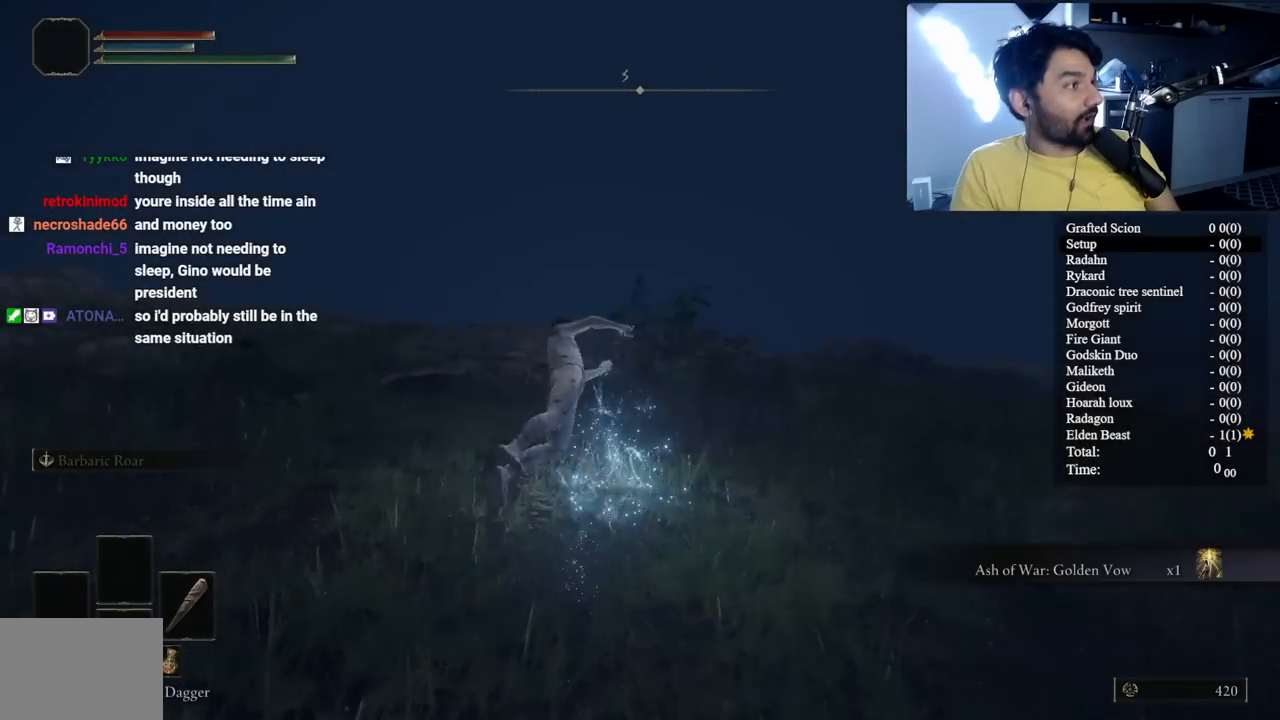
{"dt_ms": 500, "buttons": ["B"], "left_stick": "up", "right_stick": "down-left", "button_events": [[200, "B", "down"], [300, "B", "up"], [400, "B", "down"]]}
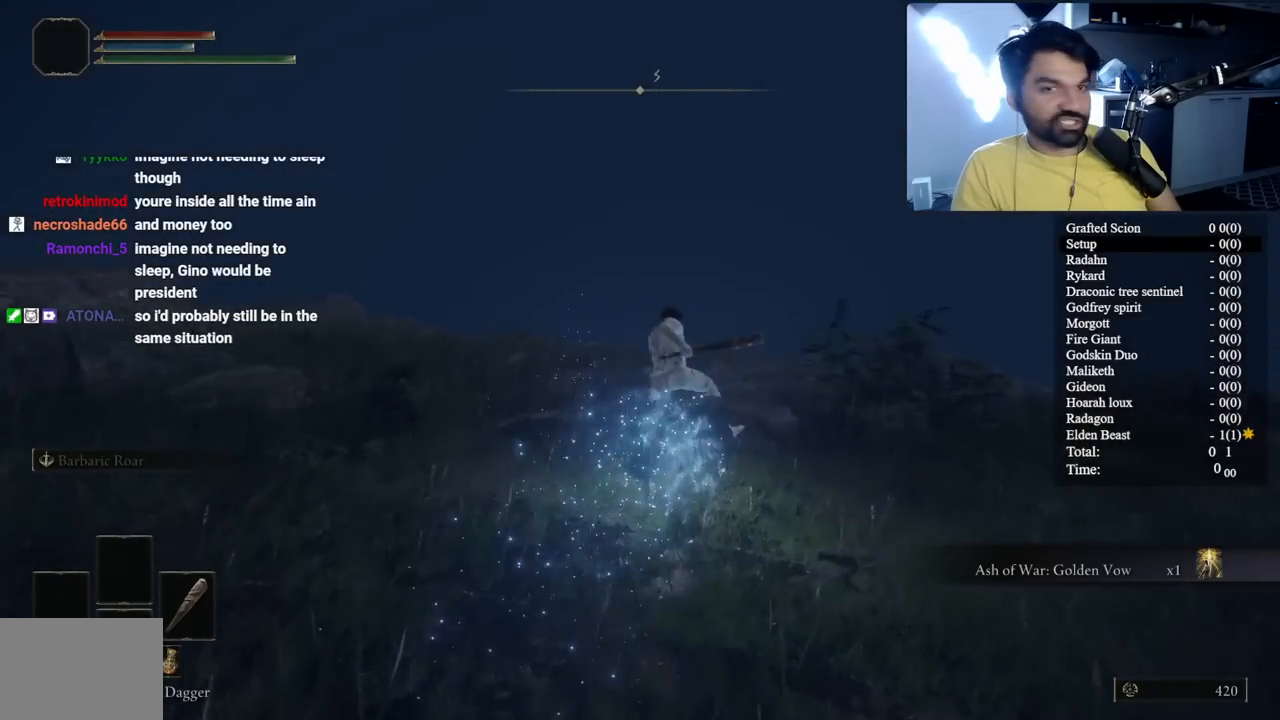
{"dt_ms": 500, "buttons": ["B"], "left_stick": "up", "right_stick": "down-right", "button_events": [[67, "B", "up"], [200, "B", "down"]]}
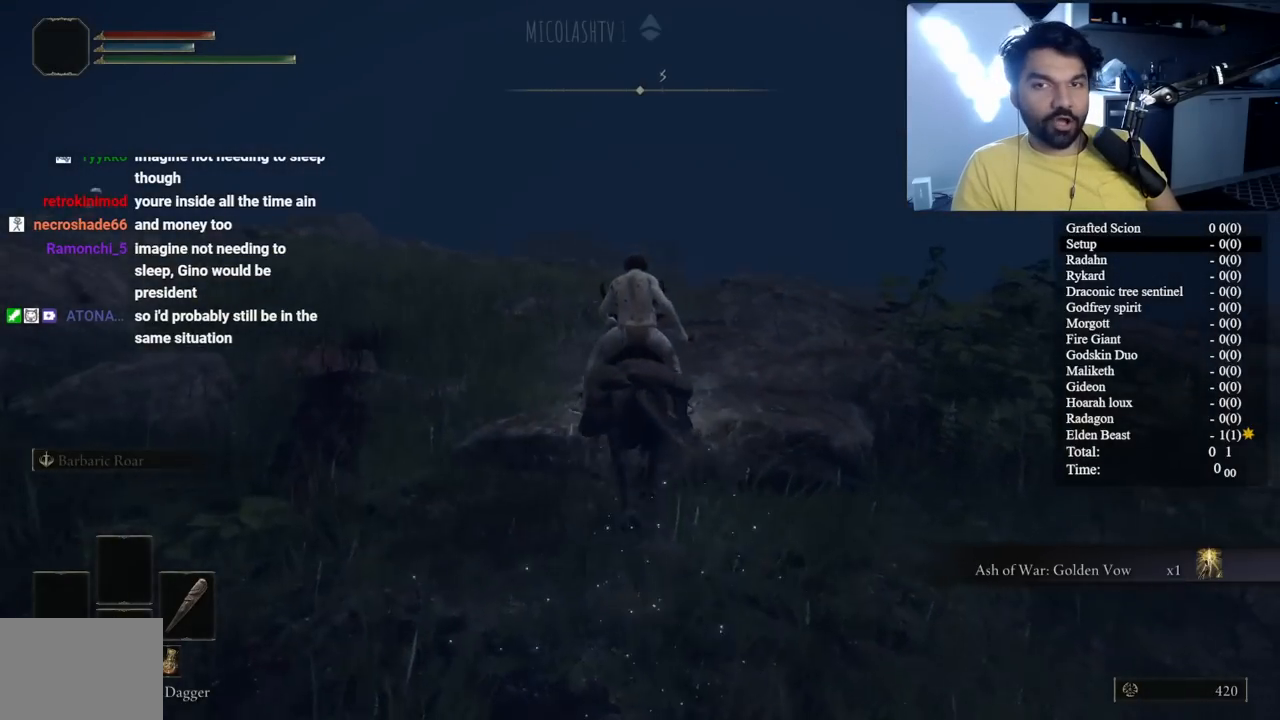
{"dt_ms": 500, "buttons": [], "left_stick": "up", "right_stick": "center", "button_events": [[417, "B", "up"]]}
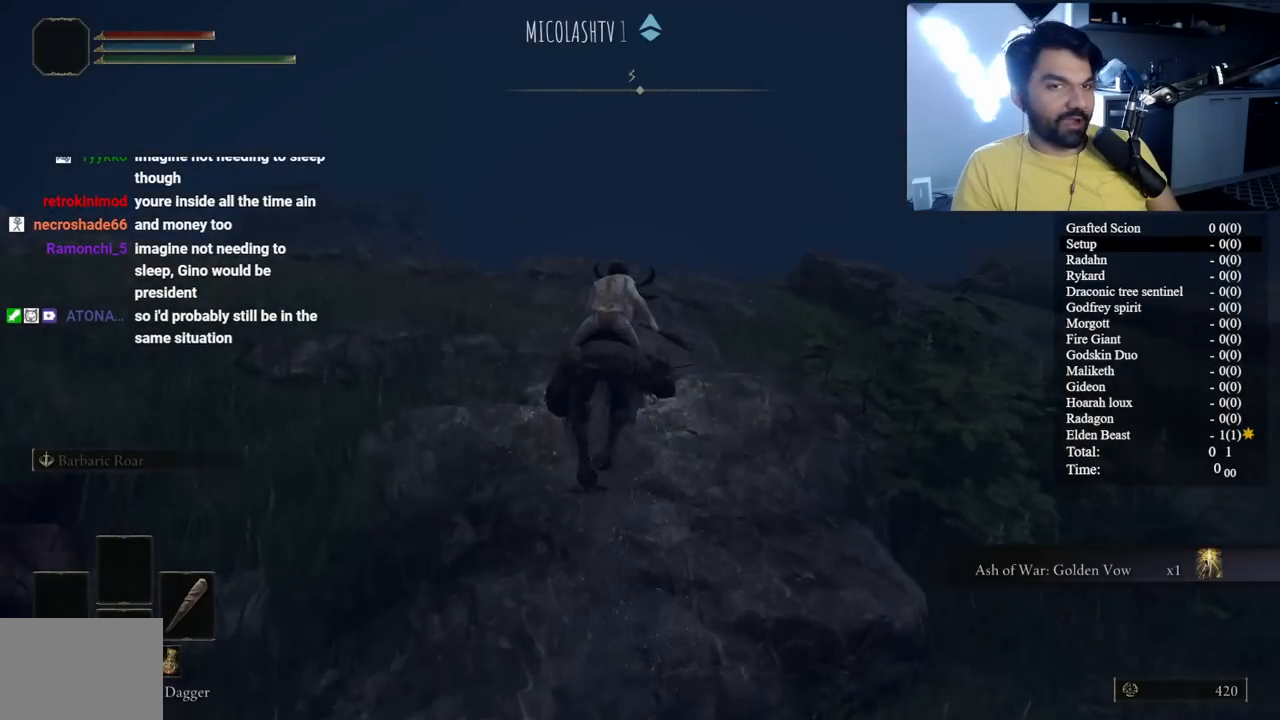
{"dt_ms": 500, "buttons": ["B"], "left_stick": "up-right", "right_stick": "center", "button_events": [[100, "B", "down"]]}
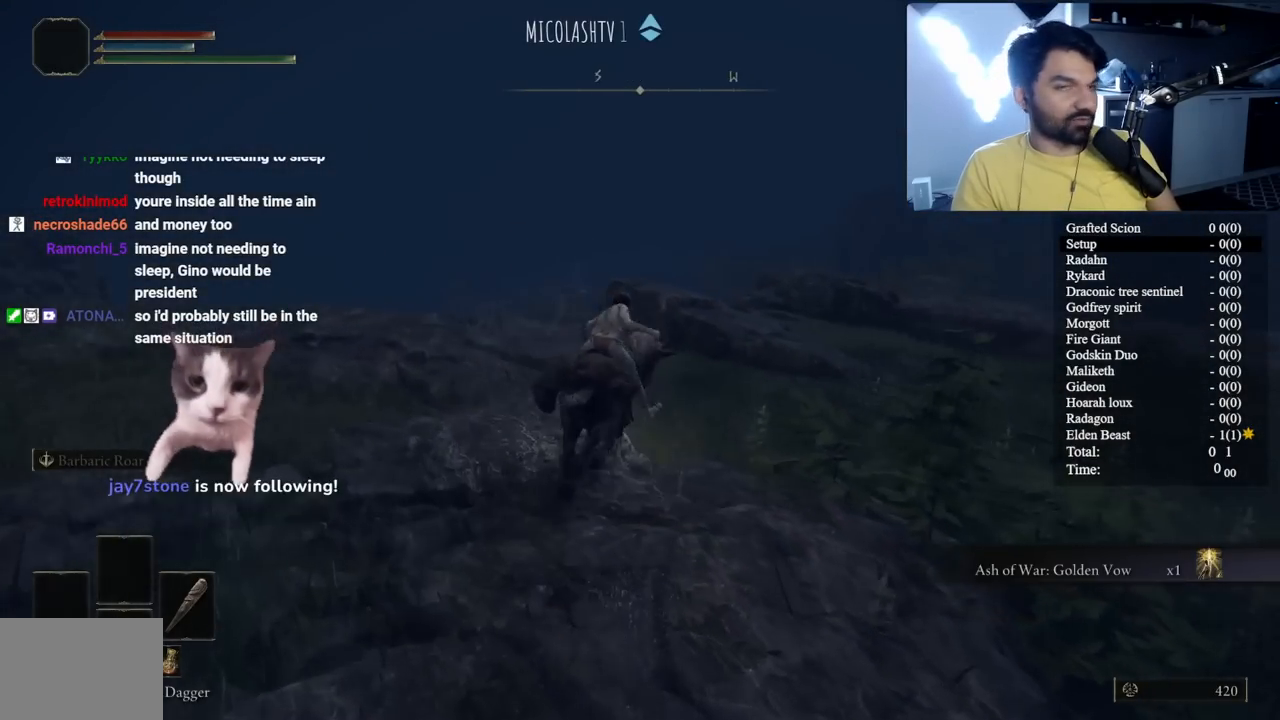
{"dt_ms": 500, "buttons": [], "left_stick": "up-right", "right_stick": "center", "button_events": [[383, "B", "up"]]}
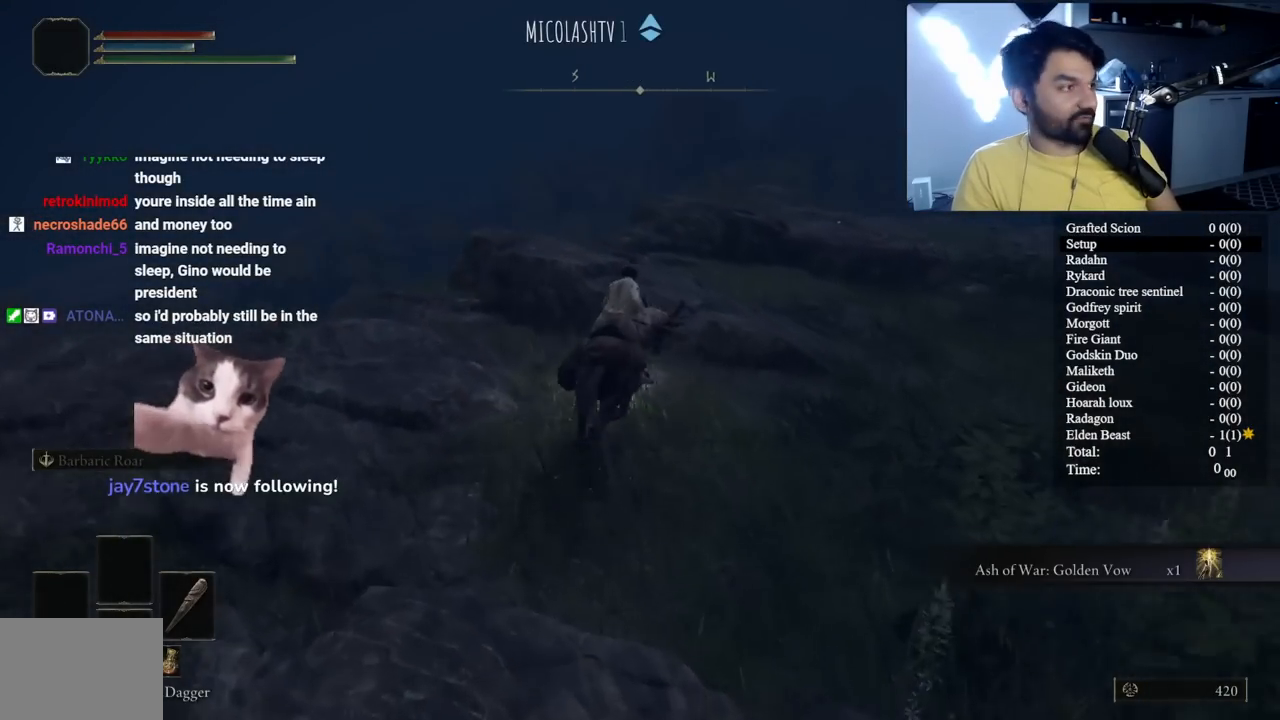
{"dt_ms": 500, "buttons": ["B"], "left_stick": "up", "right_stick": "center", "button_events": [[33, "B", "down"]]}
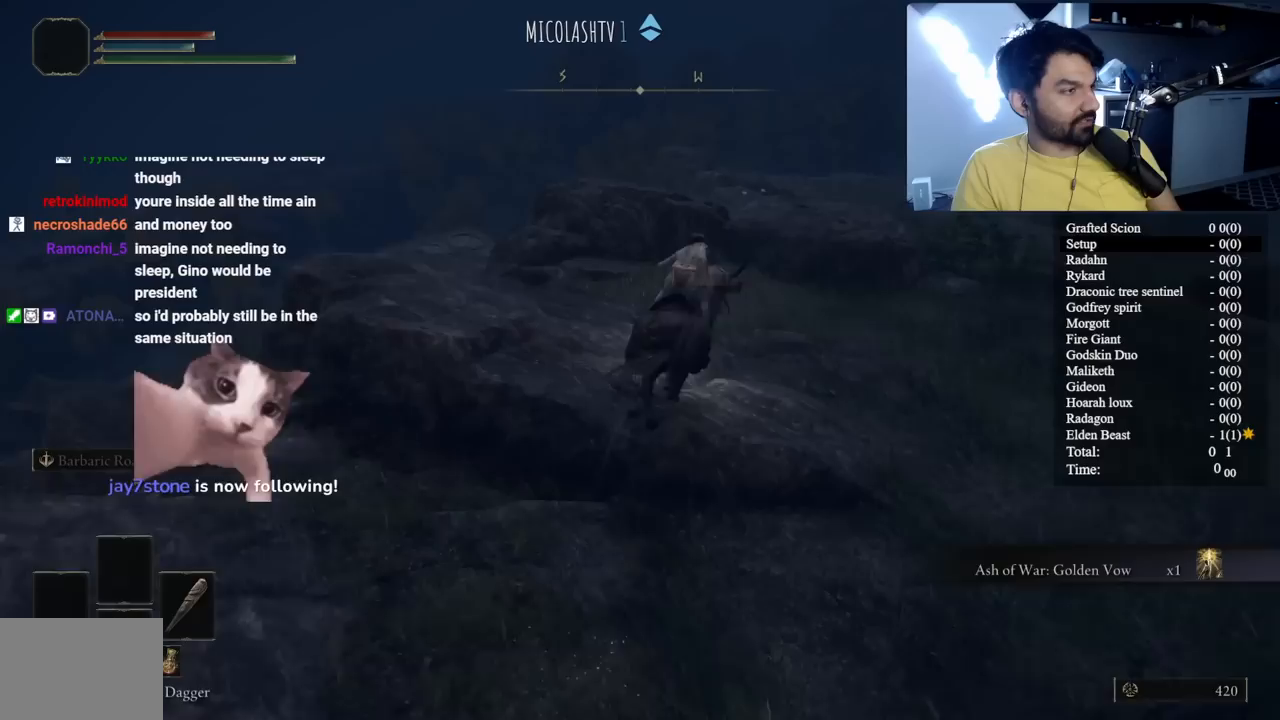
{"dt_ms": 1000, "buttons": ["A", "B"], "left_stick": "up-right", "right_stick": "center", "button_events": [[150, "B", "up"], [300, "B", "down"], [850, "A", "down"]]}
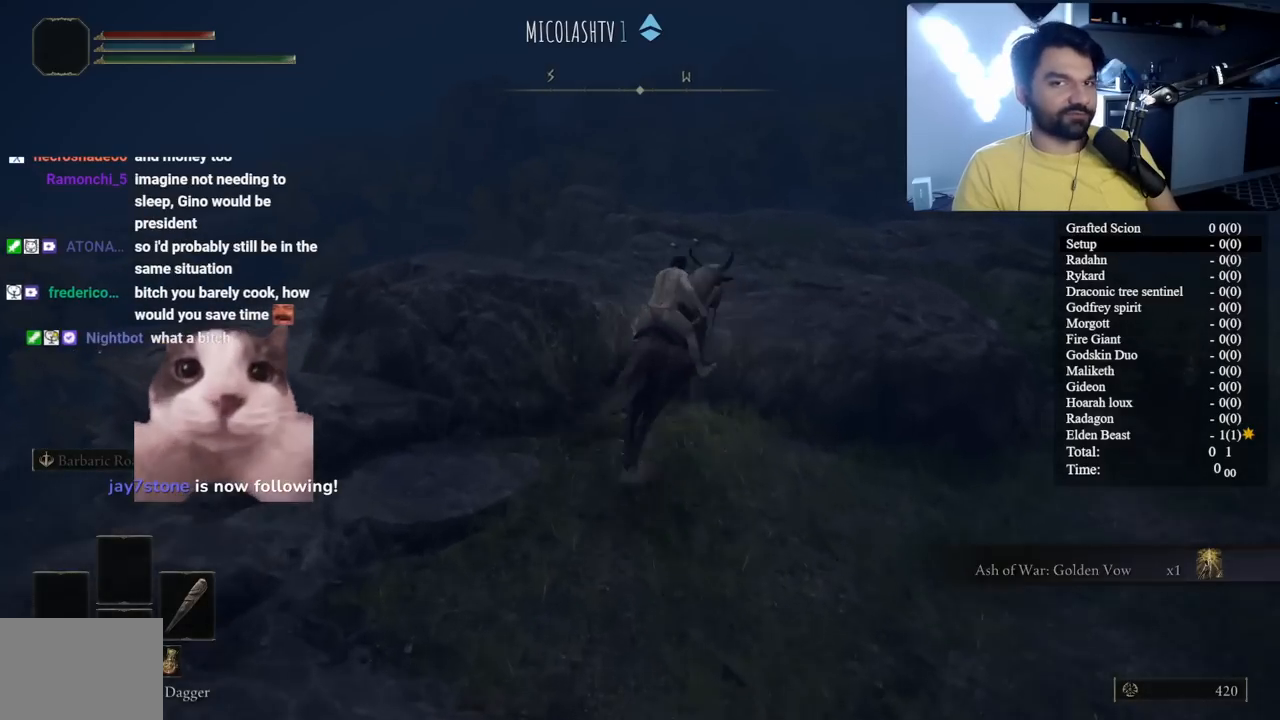
{"dt_ms": 500, "buttons": [], "left_stick": "up", "right_stick": "center", "button_events": [[17, "A", "up"], [117, "B", "up"]]}
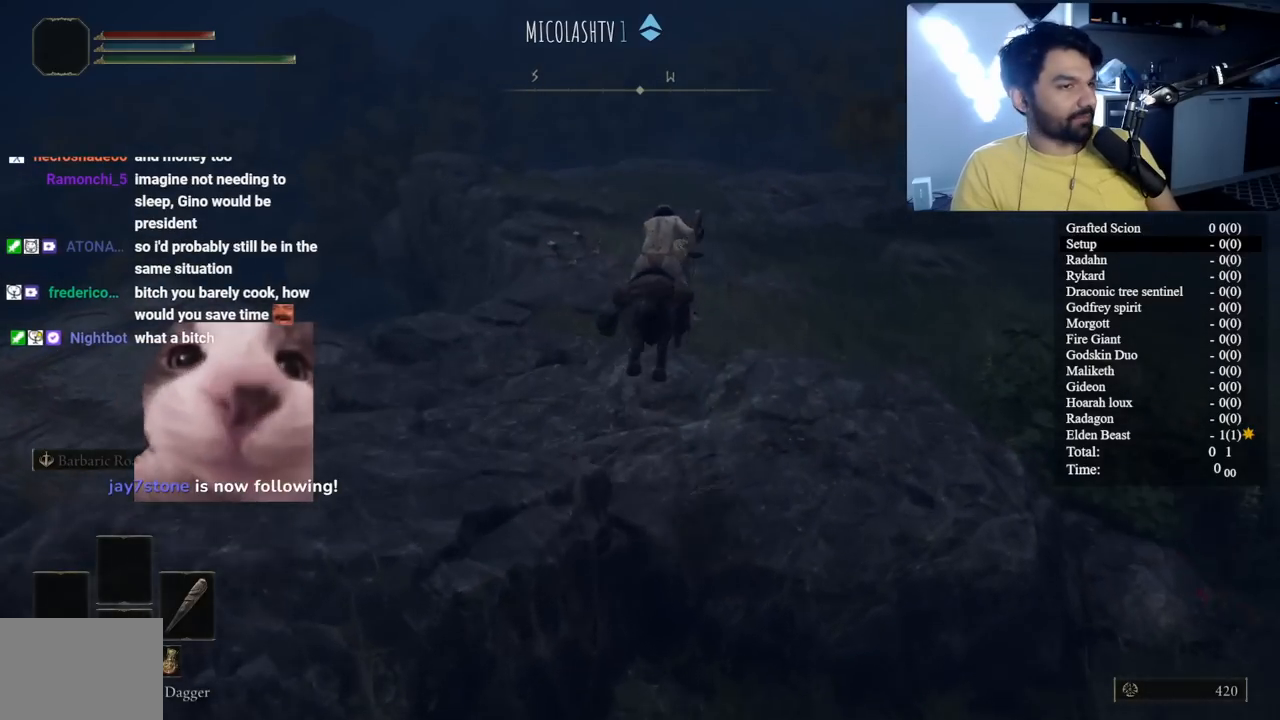
{"dt_ms": 500, "buttons": [], "left_stick": "up", "right_stick": "center", "button_events": [[283, "B", "down"], [417, "B", "up"]]}
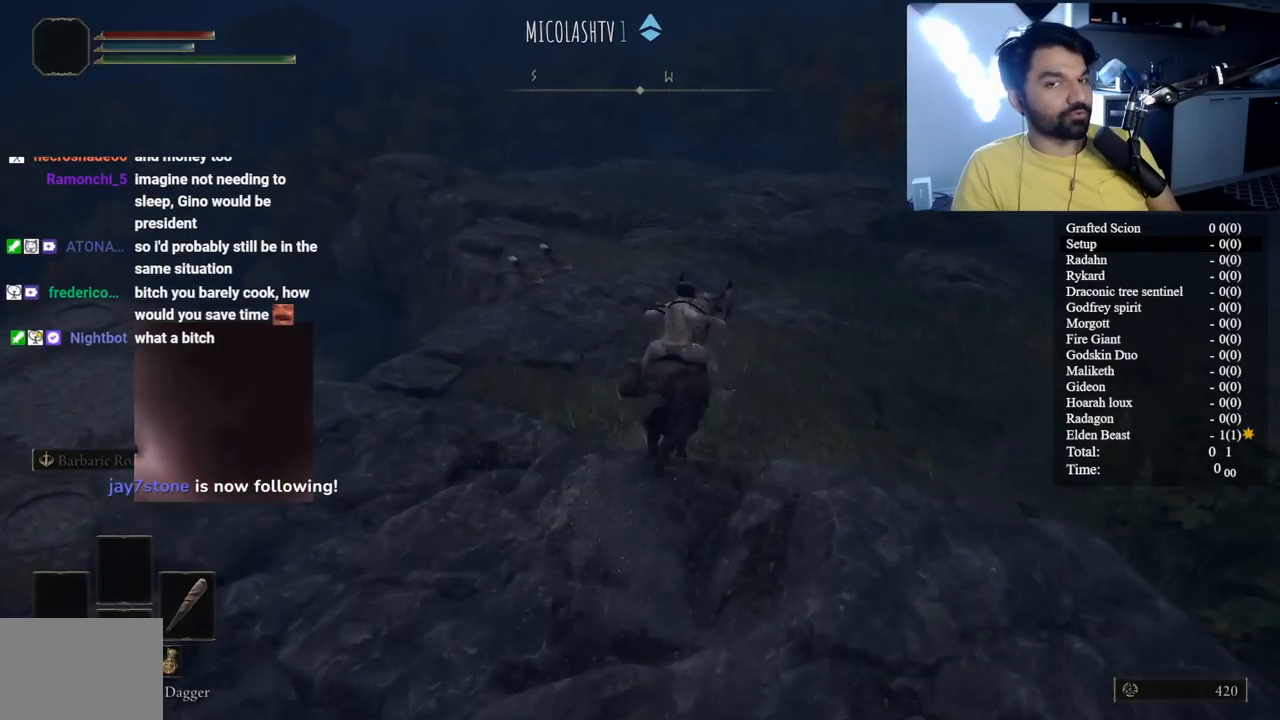
{"dt_ms": 500, "buttons": ["B"], "left_stick": "up", "right_stick": "center", "button_events": [[17, "B", "down"]]}
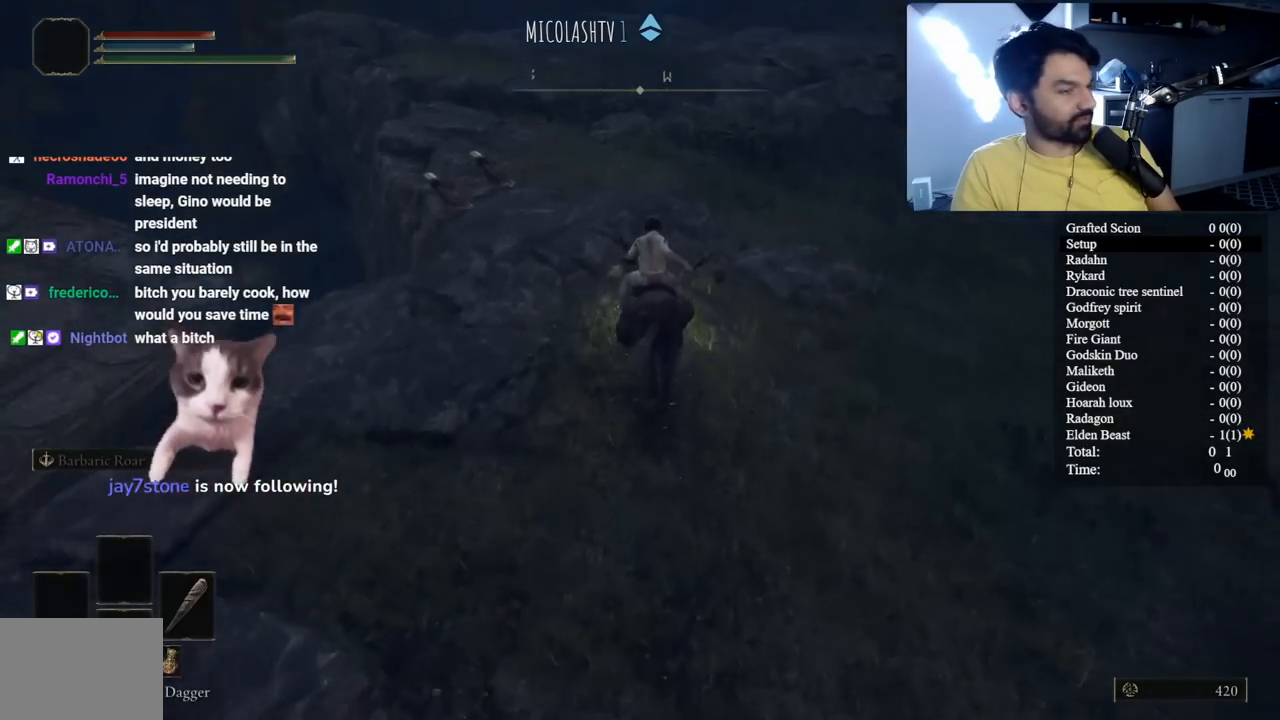
{"dt_ms": 500, "buttons": [], "left_stick": "up", "right_stick": "down-left", "button_events": [[433, "B", "up"]]}
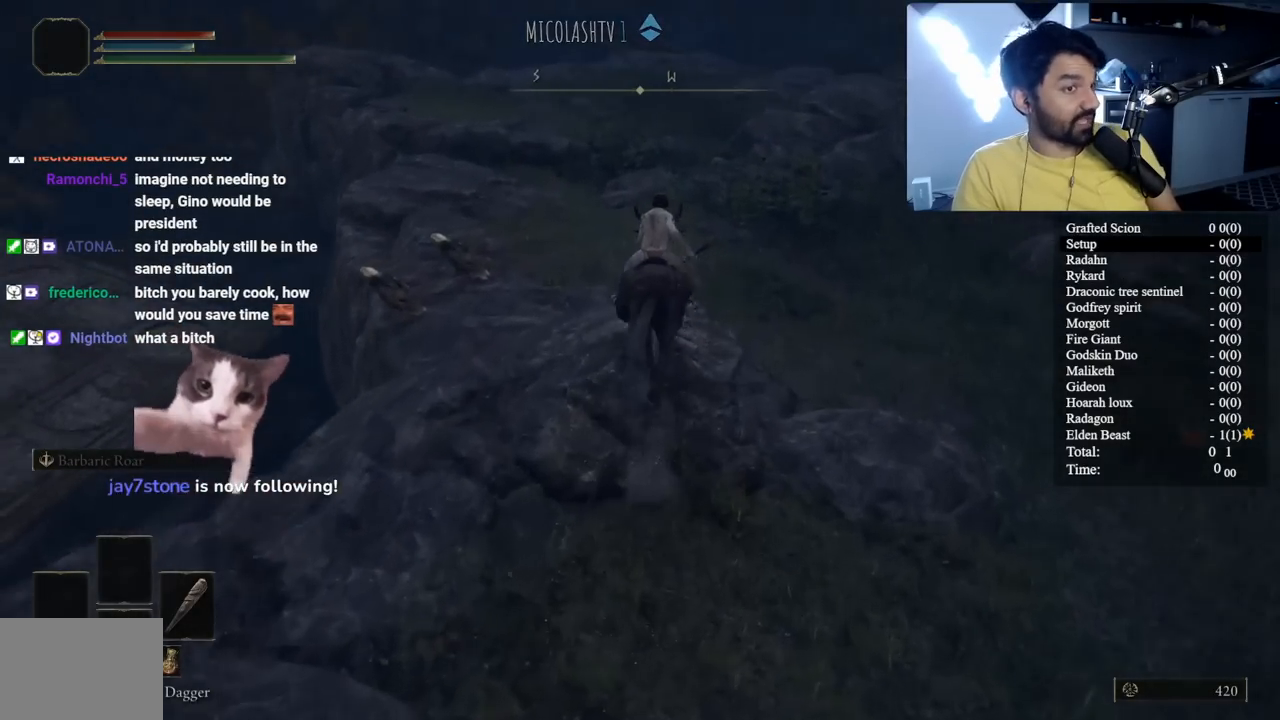
{"dt_ms": 500, "buttons": [], "left_stick": "up", "right_stick": "down-left", "button_events": []}
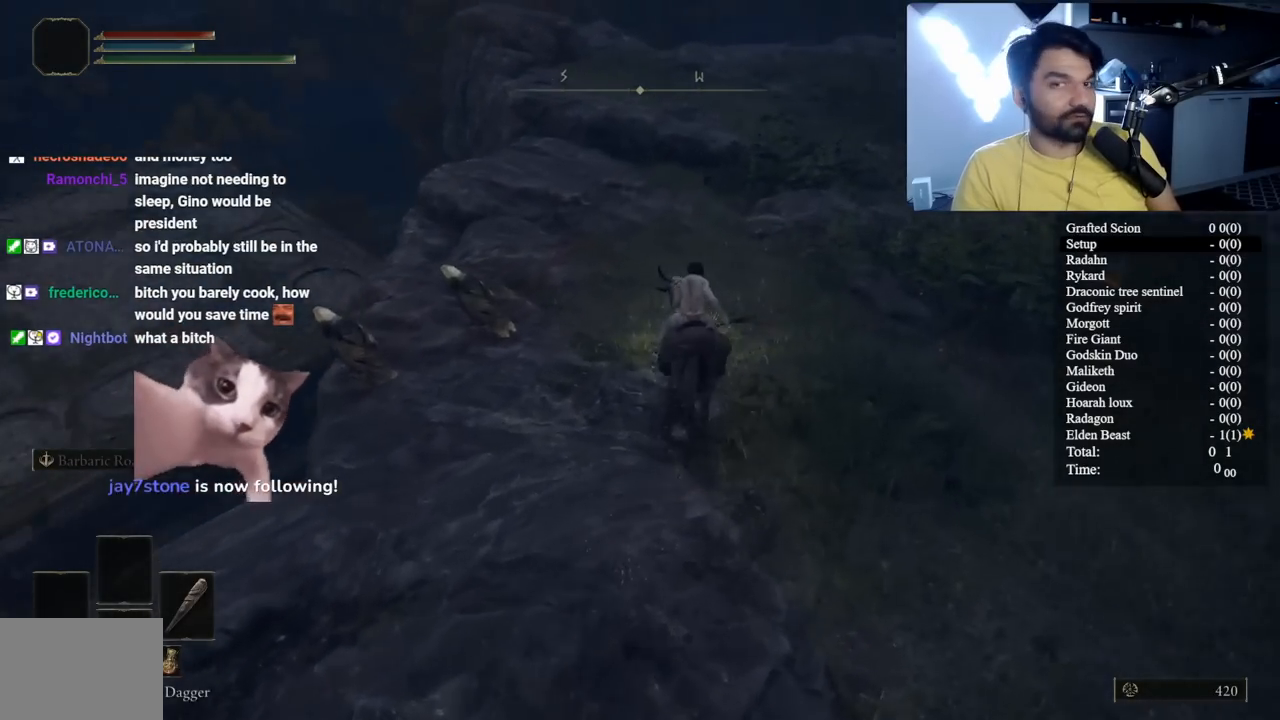
{"dt_ms": 500, "buttons": ["B"], "left_stick": "up-left", "right_stick": "center", "button_events": [[267, "B", "down"]]}
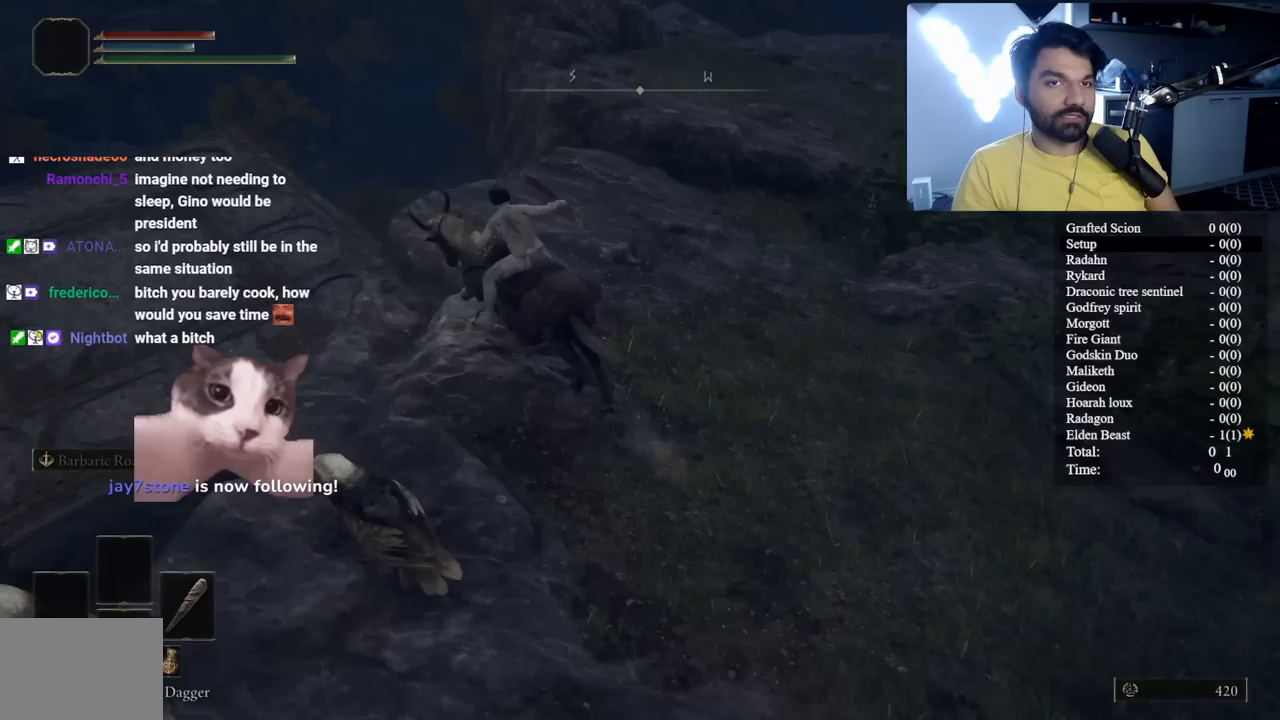
{"dt_ms": 500, "buttons": ["A", "B"], "left_stick": "up-left", "right_stick": "center", "button_events": [[367, "A", "down"]]}
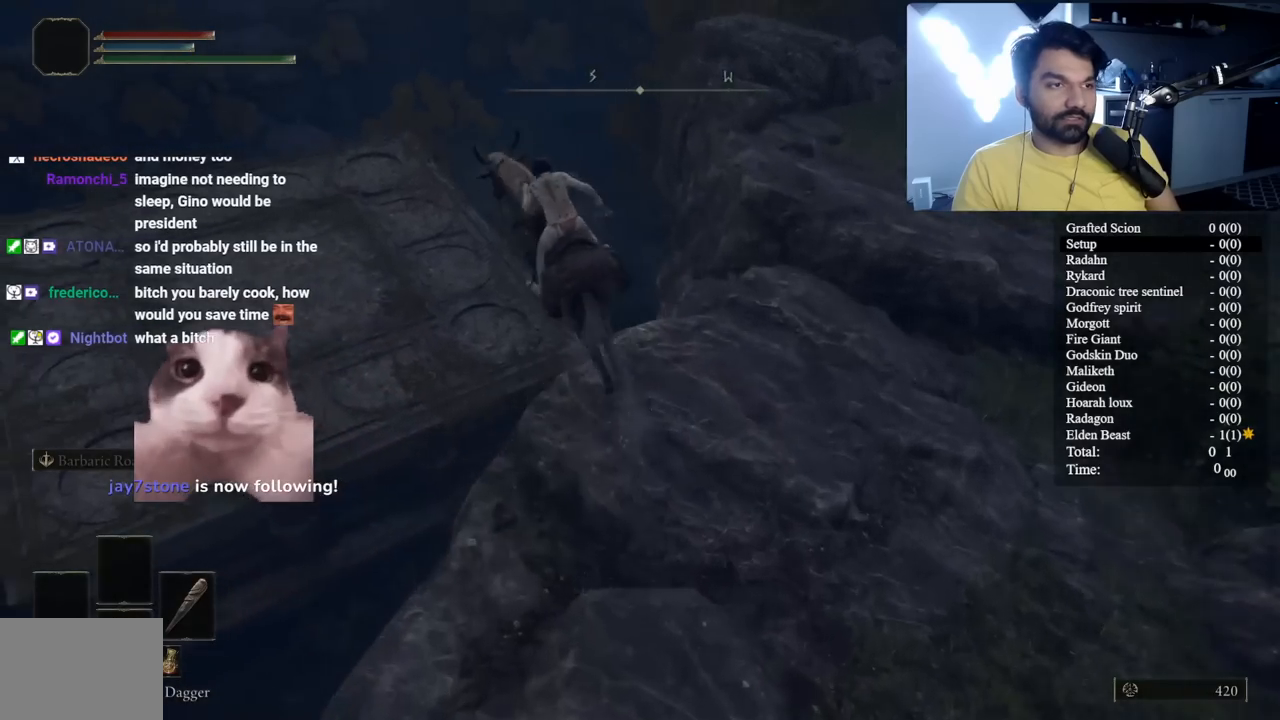
{"dt_ms": 500, "buttons": ["B"], "left_stick": "up-left", "right_stick": "center", "button_events": [[67, "A", "up"]]}
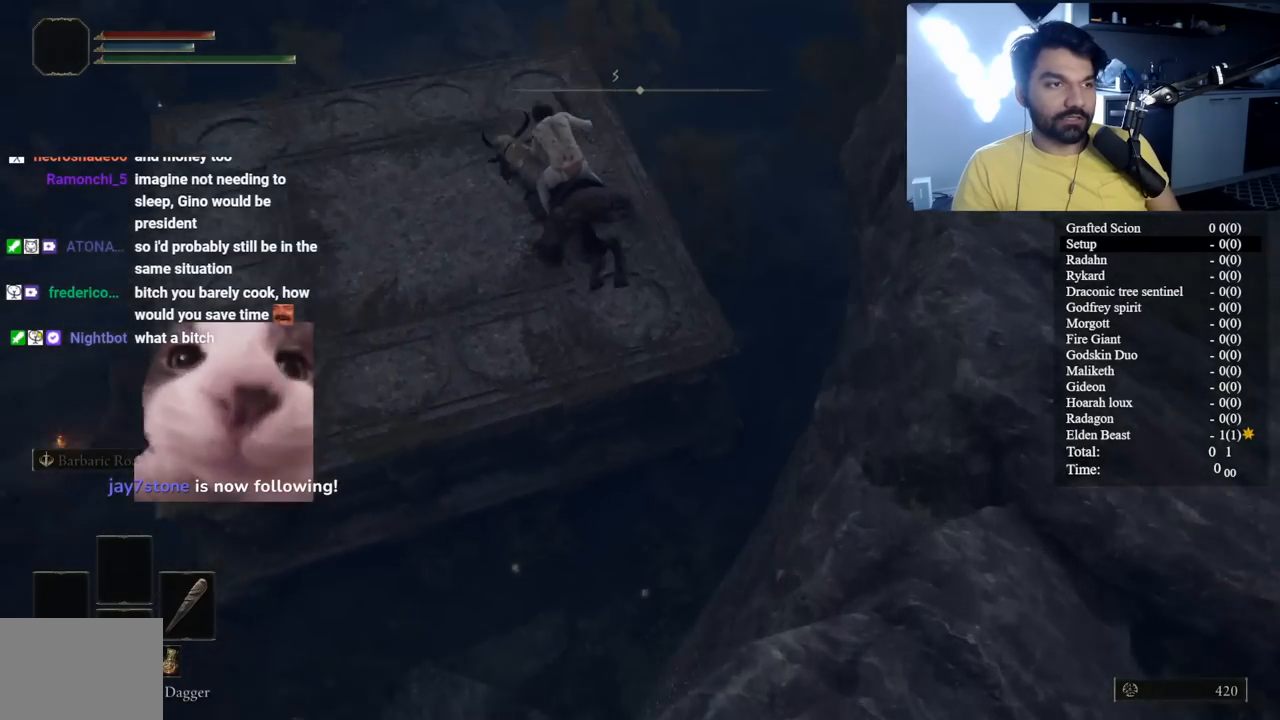
{"dt_ms": 500, "buttons": ["B"], "left_stick": "up", "right_stick": "center", "button_events": []}
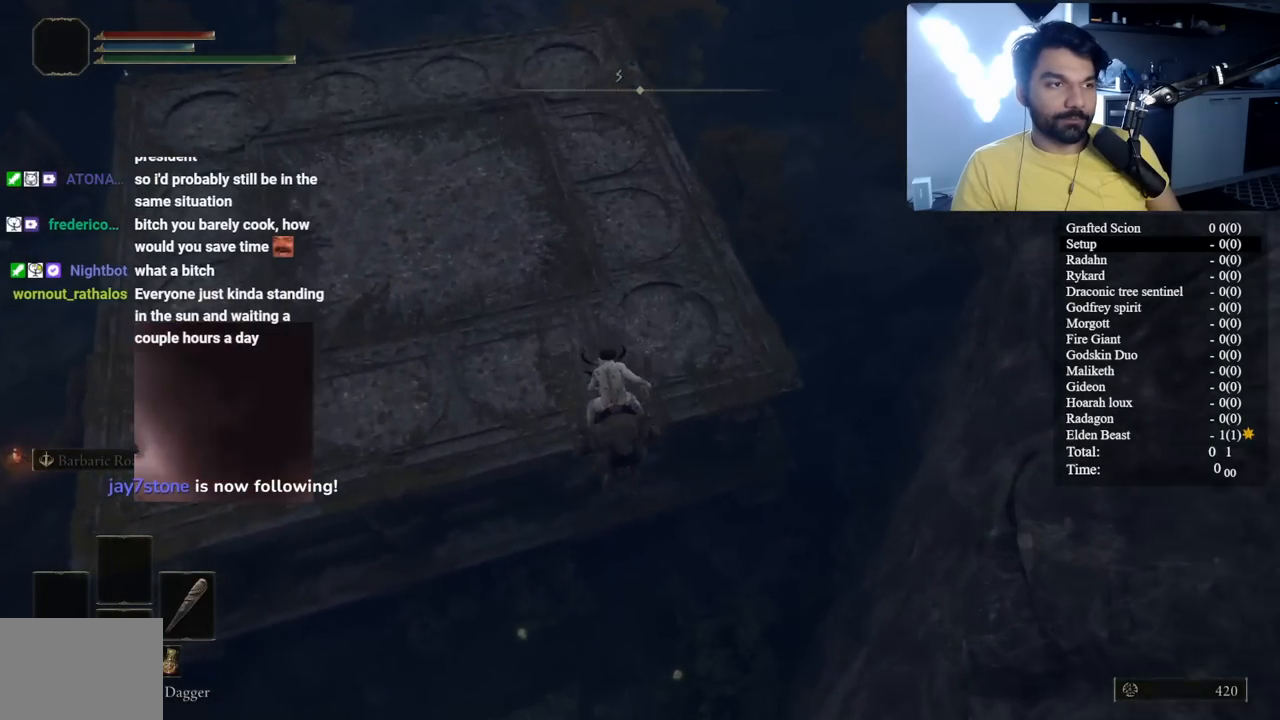
{"dt_ms": 500, "buttons": ["B"], "left_stick": "up", "right_stick": "left", "button_events": [[150, "A", "down"], [333, "A", "up"]]}
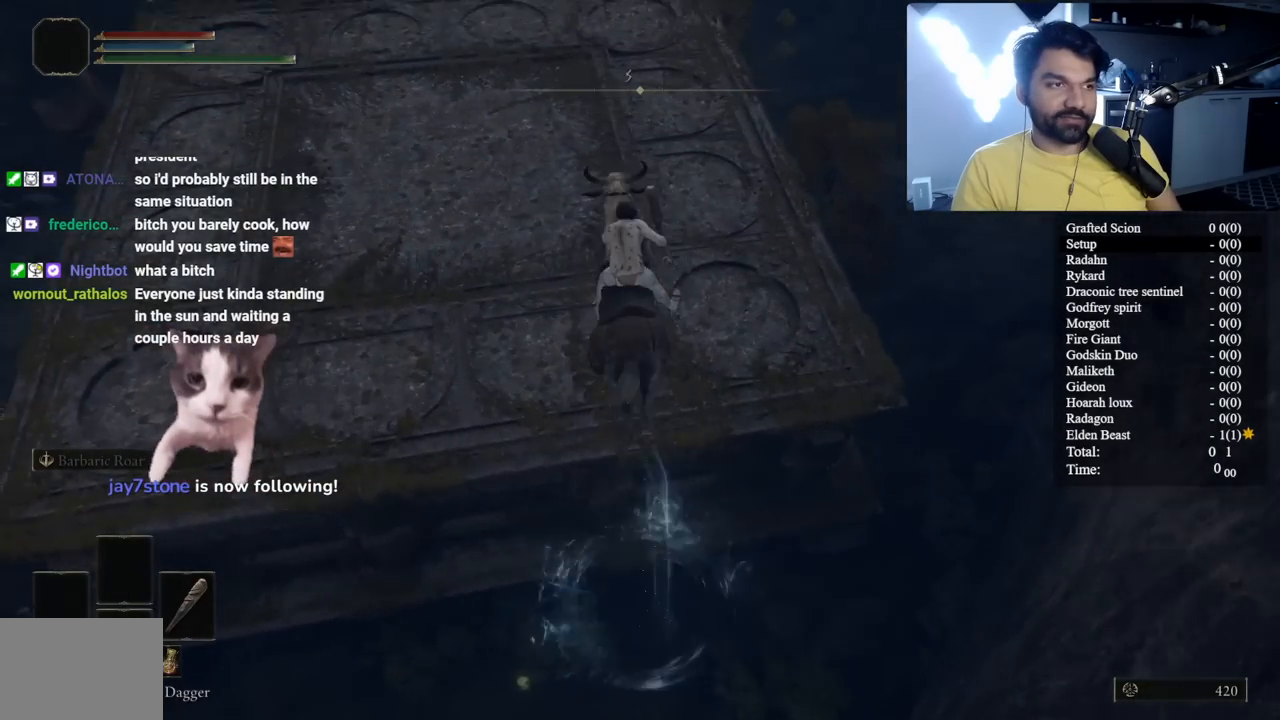
{"dt_ms": 500, "buttons": ["B"], "left_stick": "up", "right_stick": "center", "button_events": []}
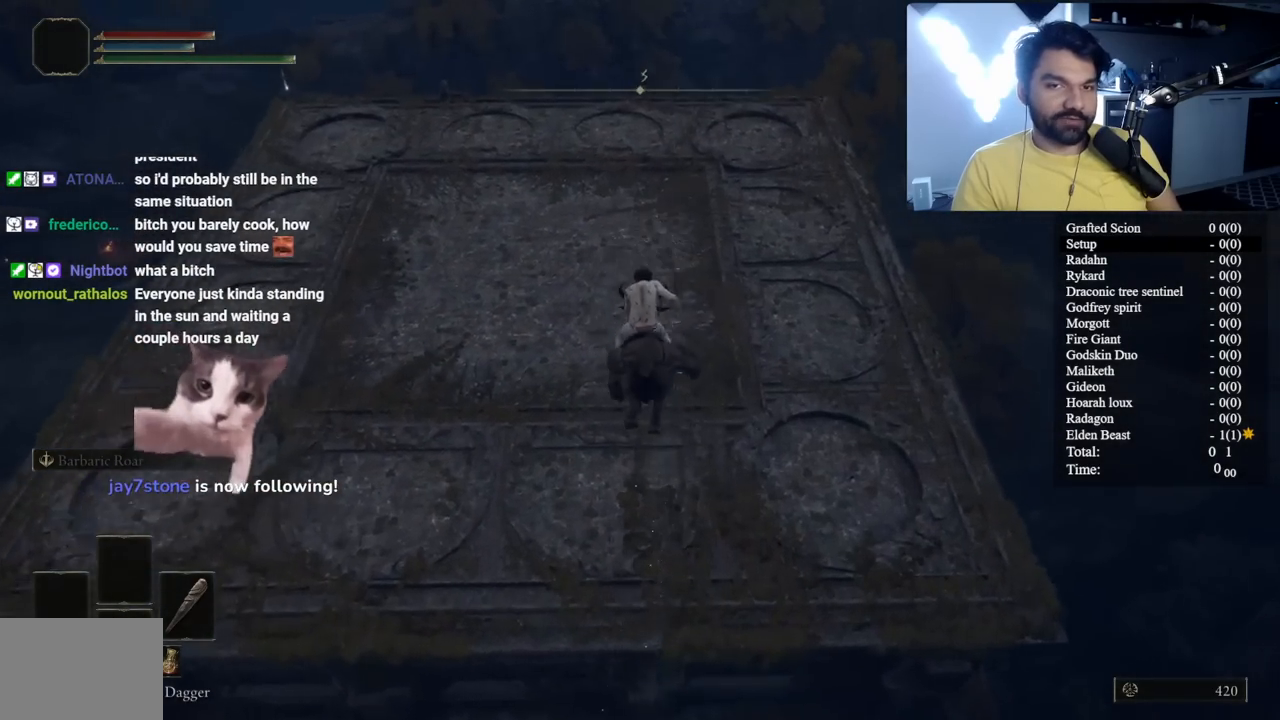
{"dt_ms": 500, "buttons": ["B"], "left_stick": "up", "right_stick": "center", "button_events": [[33, "B", "up"], [400, "B", "down"]]}